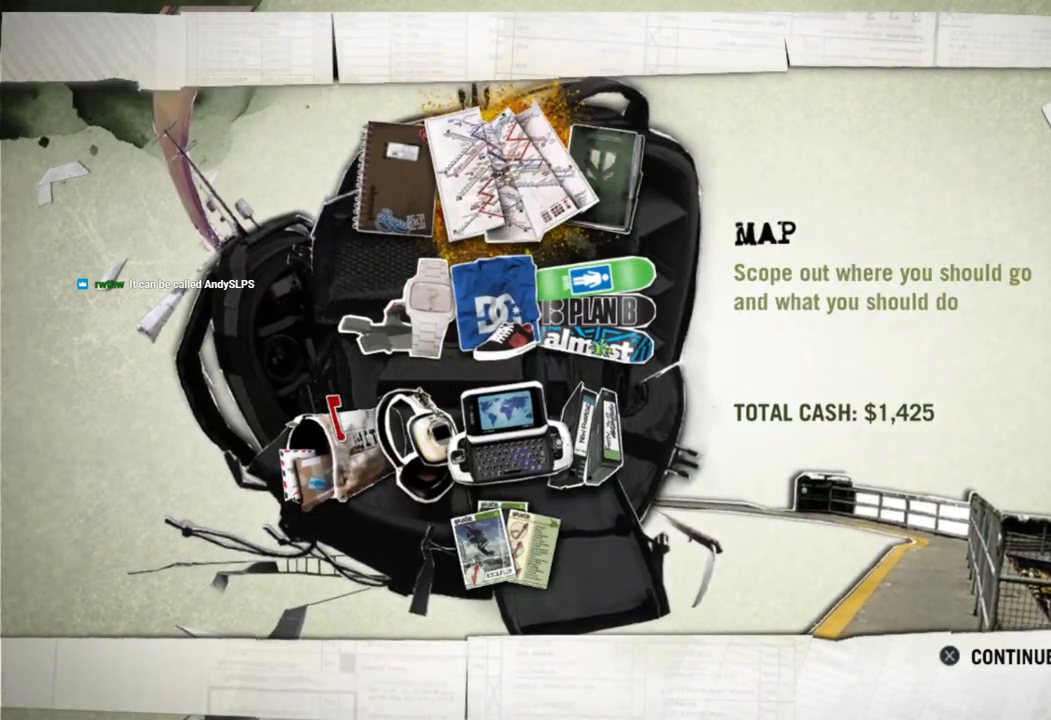
Gameplay with a controller (PlayStation layout); each line is a JSON object with the inputs held at the frame after it. "events" lists button and stick changes between this image and that frame as [ms after this image, input, new state], when the widget could be followed in between.
{"buttons": [], "left_stick": "center", "right_stick": "center", "events": []}
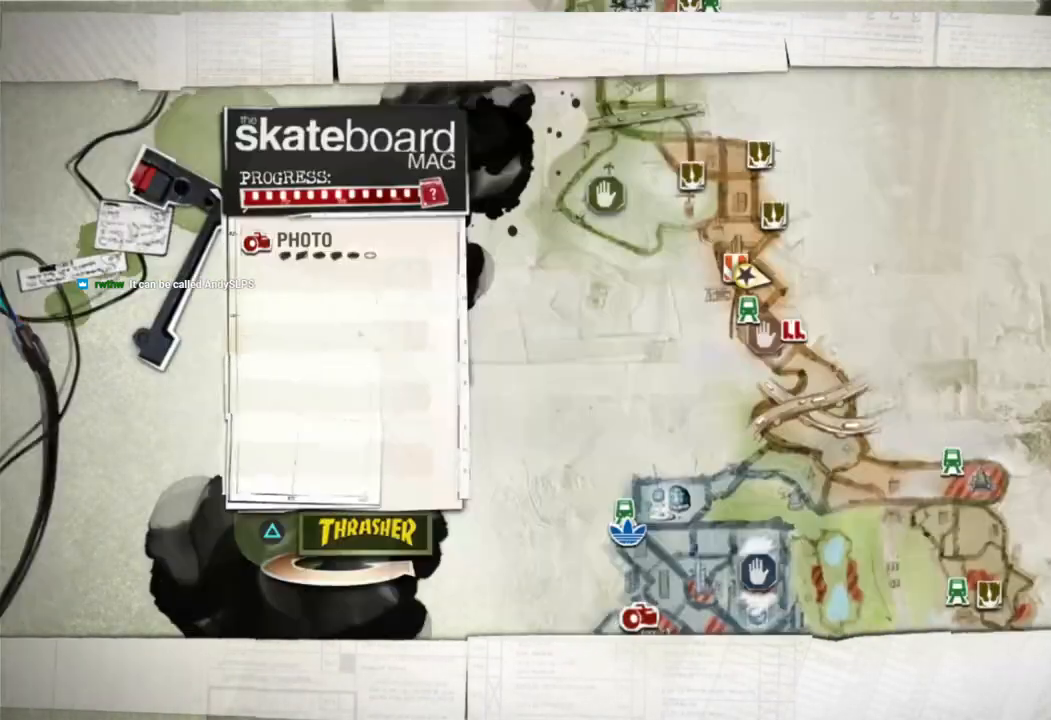
{"buttons": [], "left_stick": "center", "right_stick": "center", "events": []}
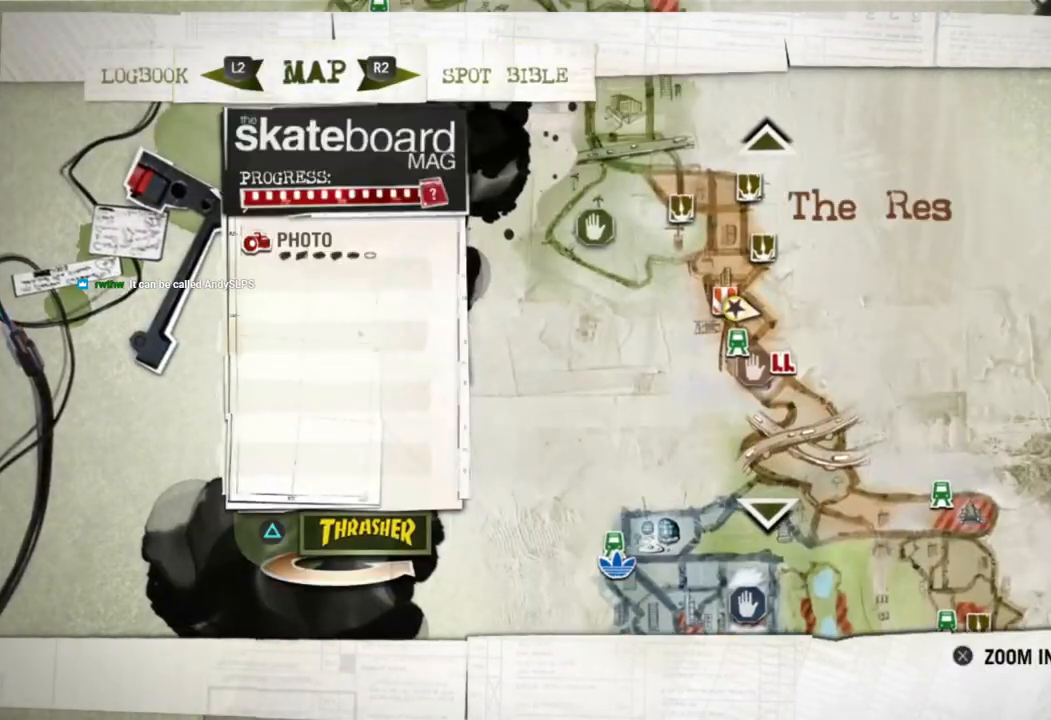
{"buttons": [], "left_stick": "center", "right_stick": "center", "events": []}
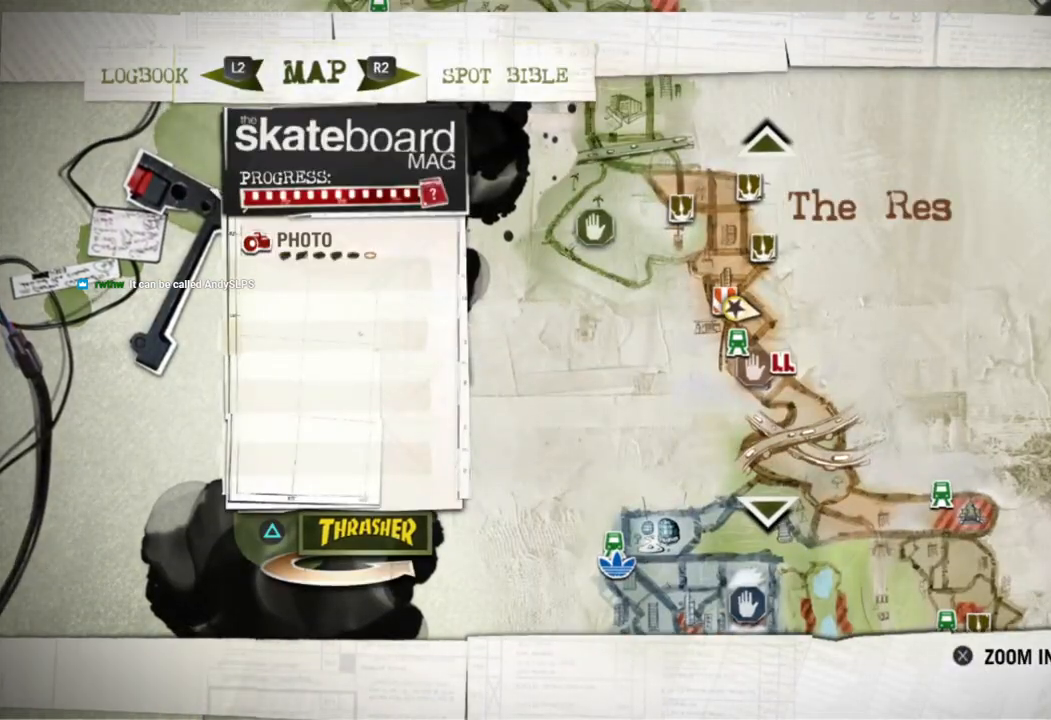
{"buttons": [], "left_stick": "center", "right_stick": "center", "events": []}
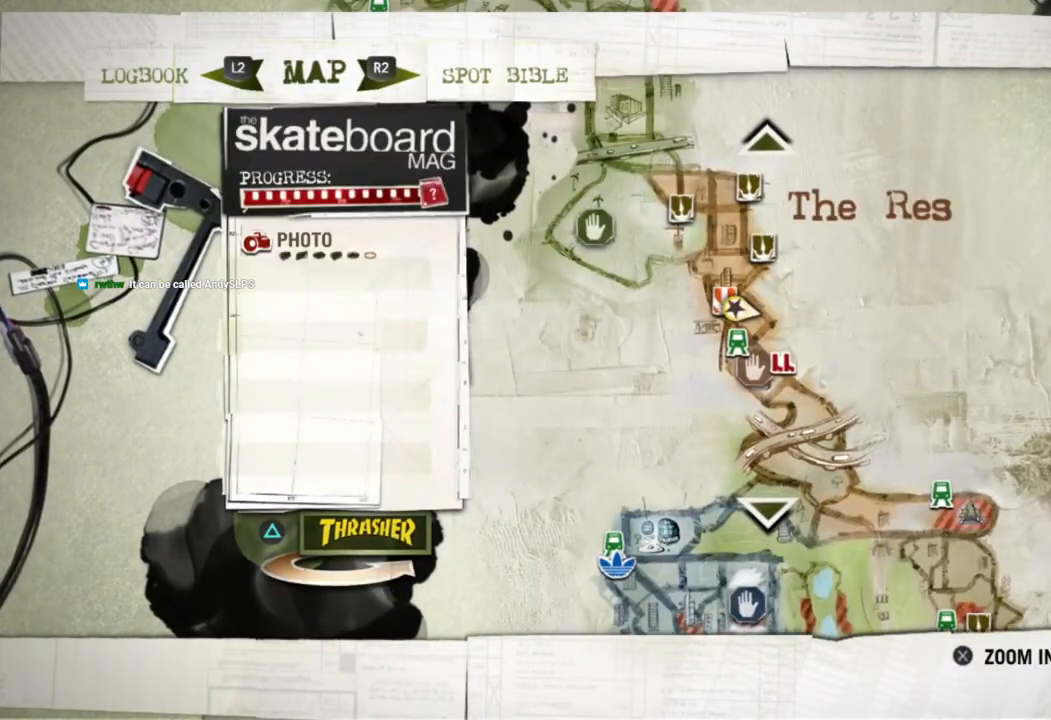
{"buttons": [], "left_stick": "center", "right_stick": "center", "events": []}
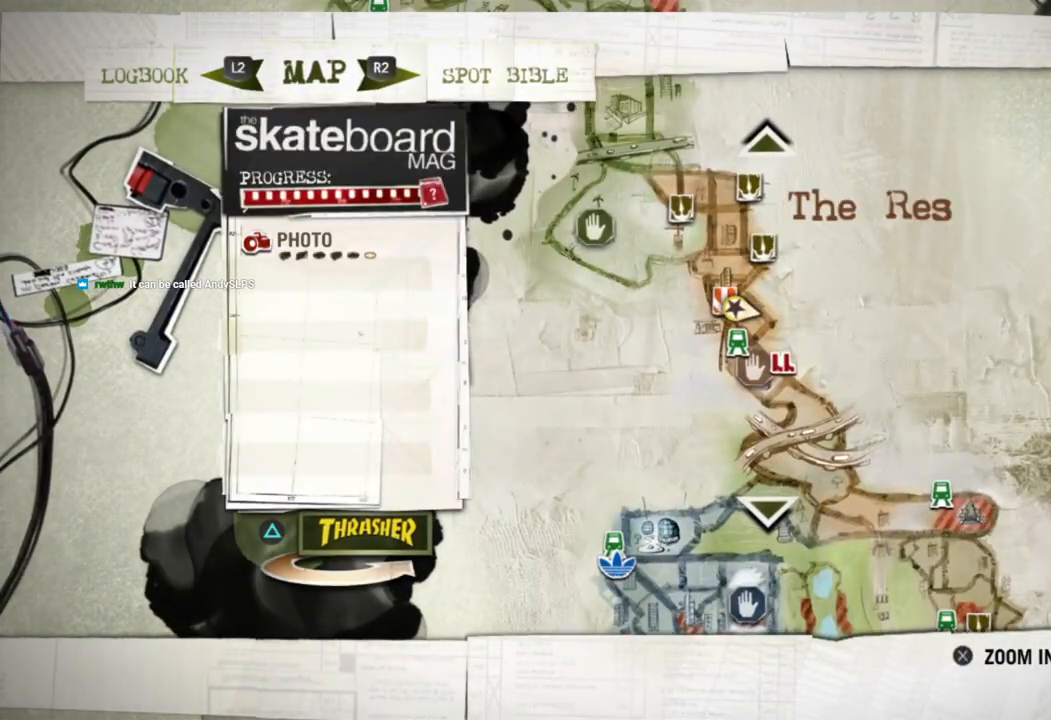
{"buttons": [], "left_stick": "center", "right_stick": "center", "events": []}
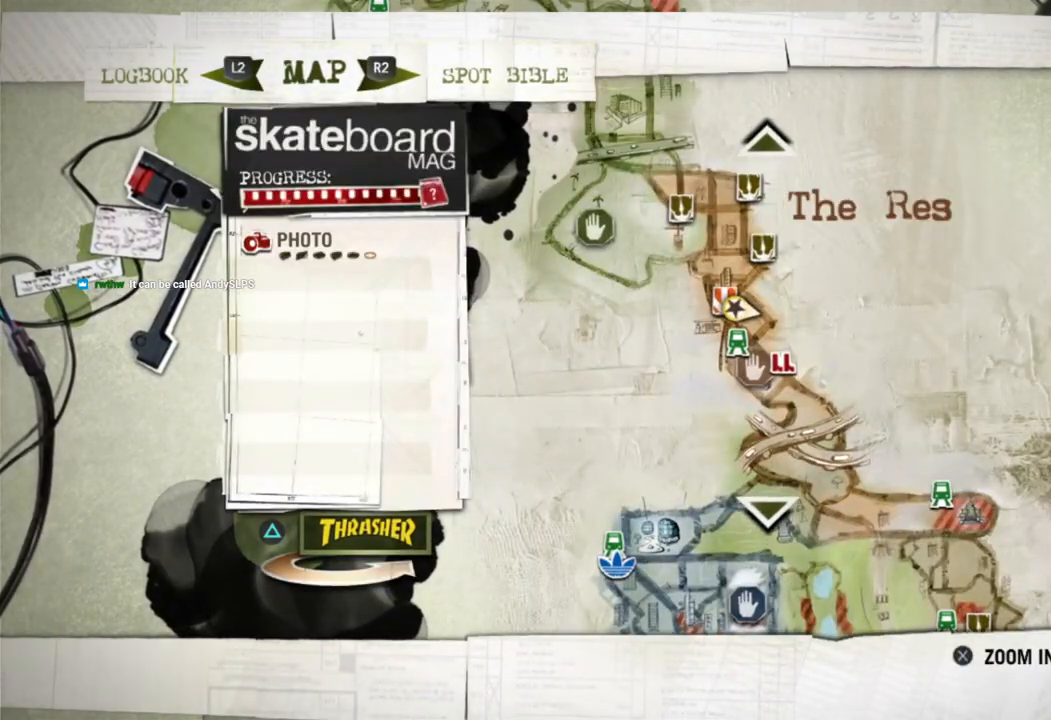
{"buttons": [], "left_stick": "center", "right_stick": "center", "events": []}
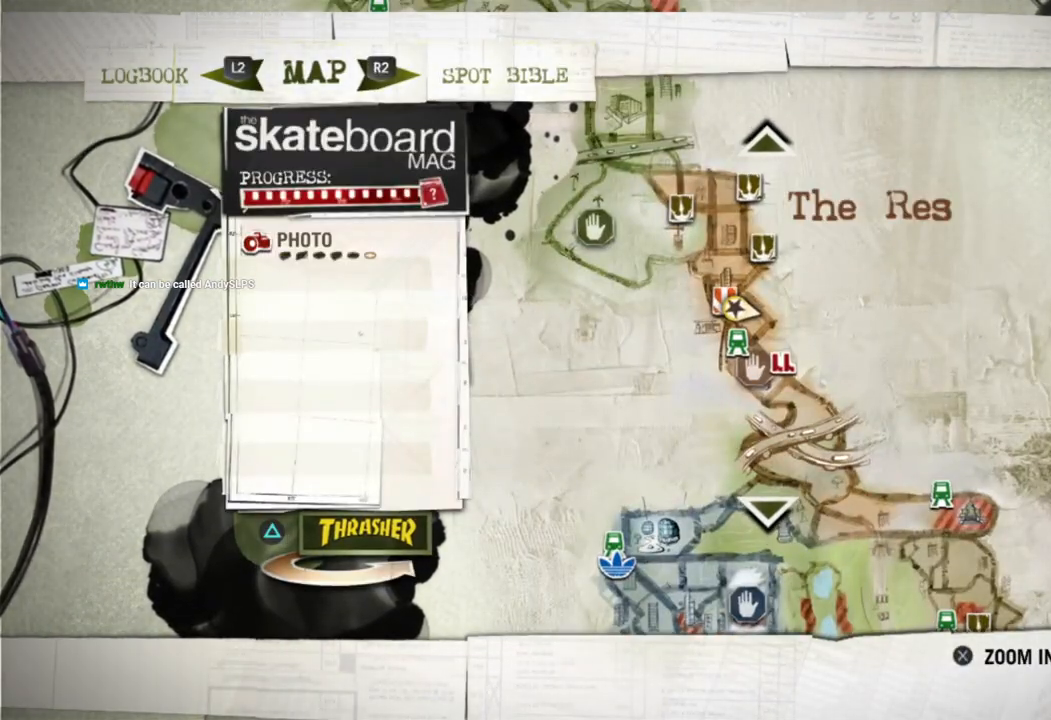
{"buttons": [], "left_stick": "center", "right_stick": "center", "events": [[167, "left_stick", "up"], [283, "left_stick", "center"]]}
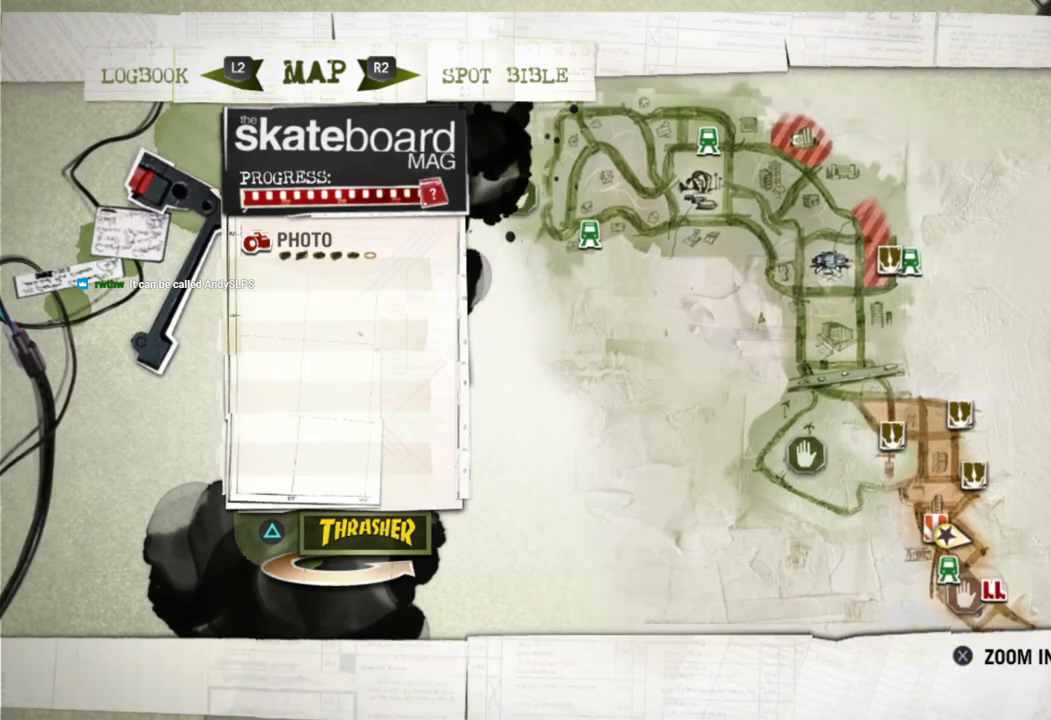
{"buttons": [], "left_stick": "center", "right_stick": "center", "events": []}
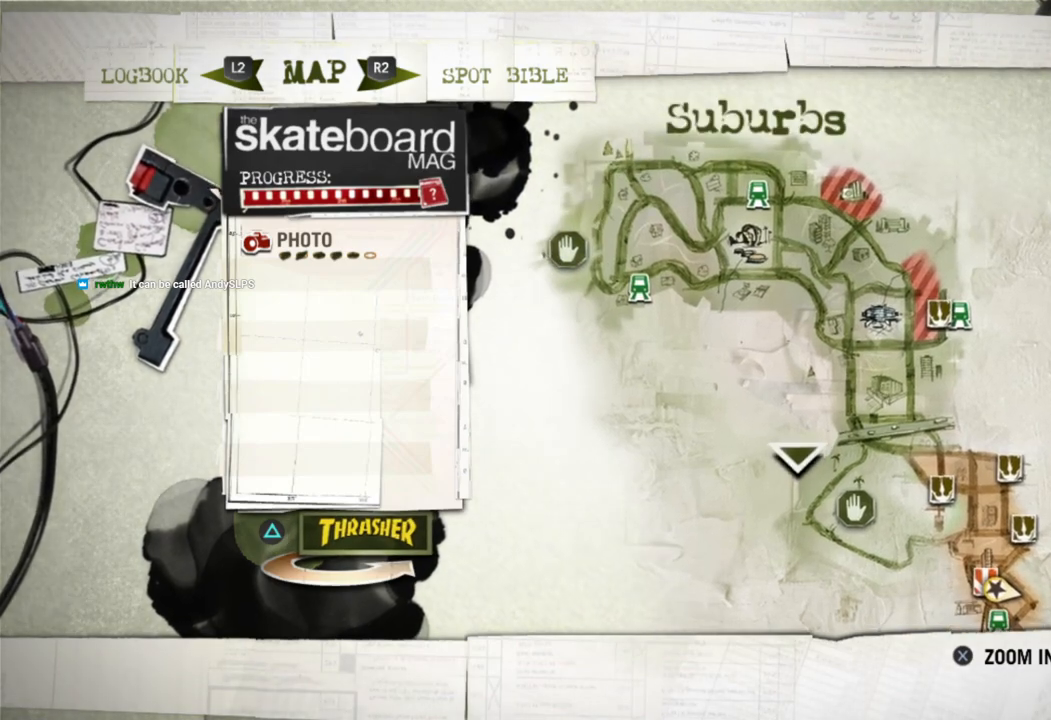
{"buttons": [], "left_stick": "center", "right_stick": "center", "events": []}
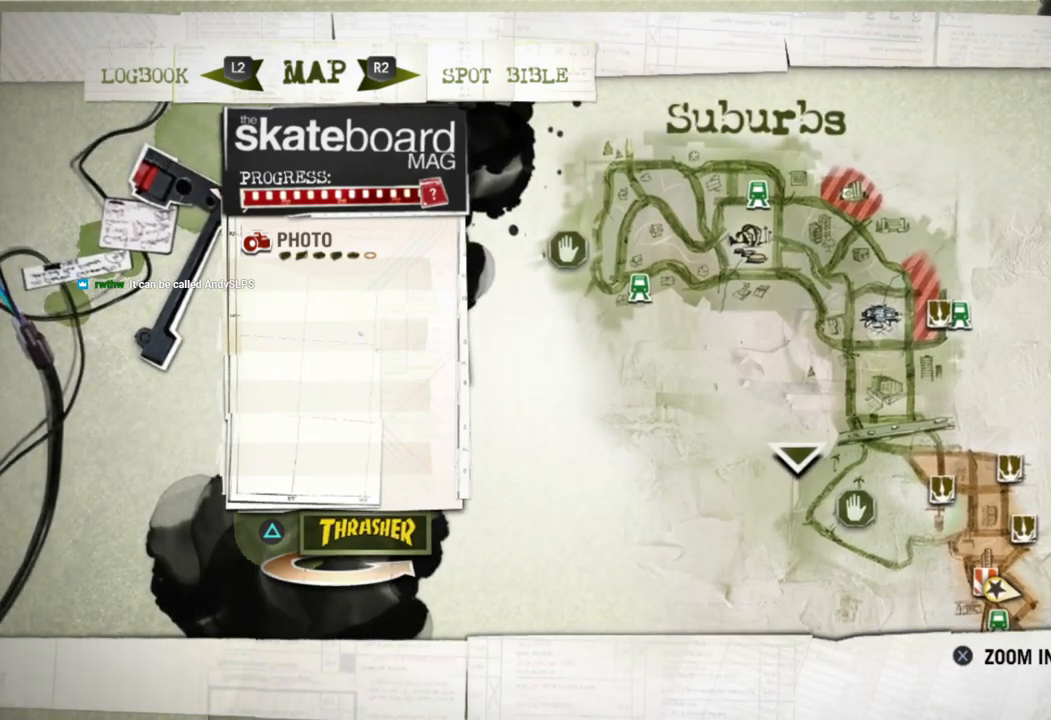
{"buttons": [], "left_stick": "center", "right_stick": "center", "events": []}
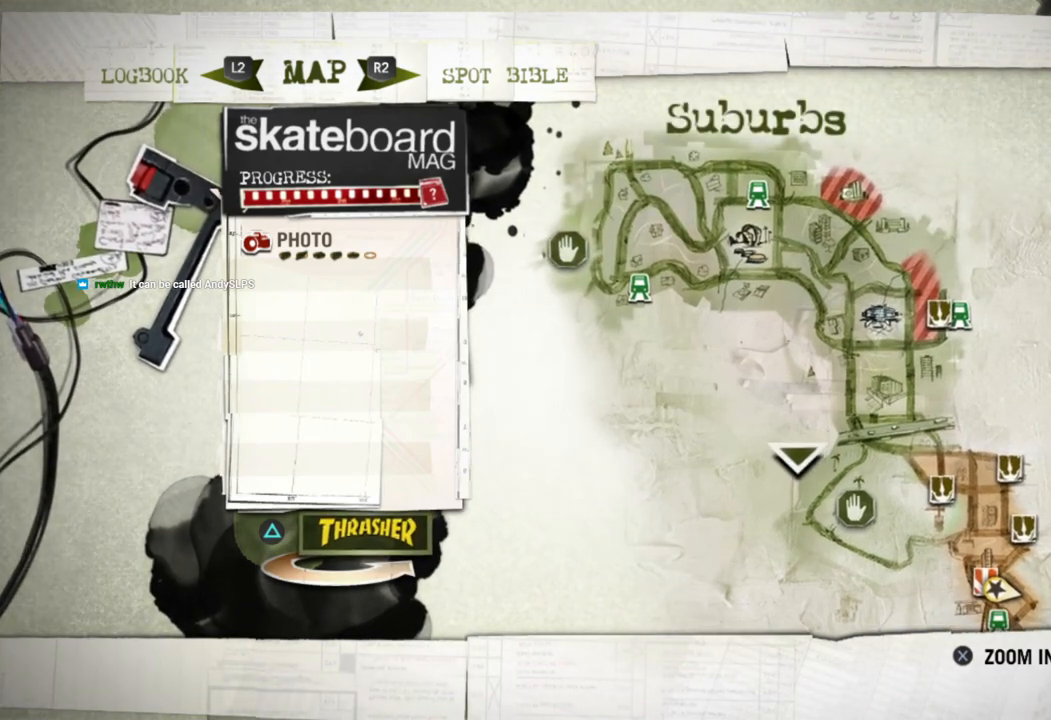
{"buttons": [], "left_stick": "center", "right_stick": "center", "events": [[200, "CROSS", "down"], [300, "CROSS", "up"]]}
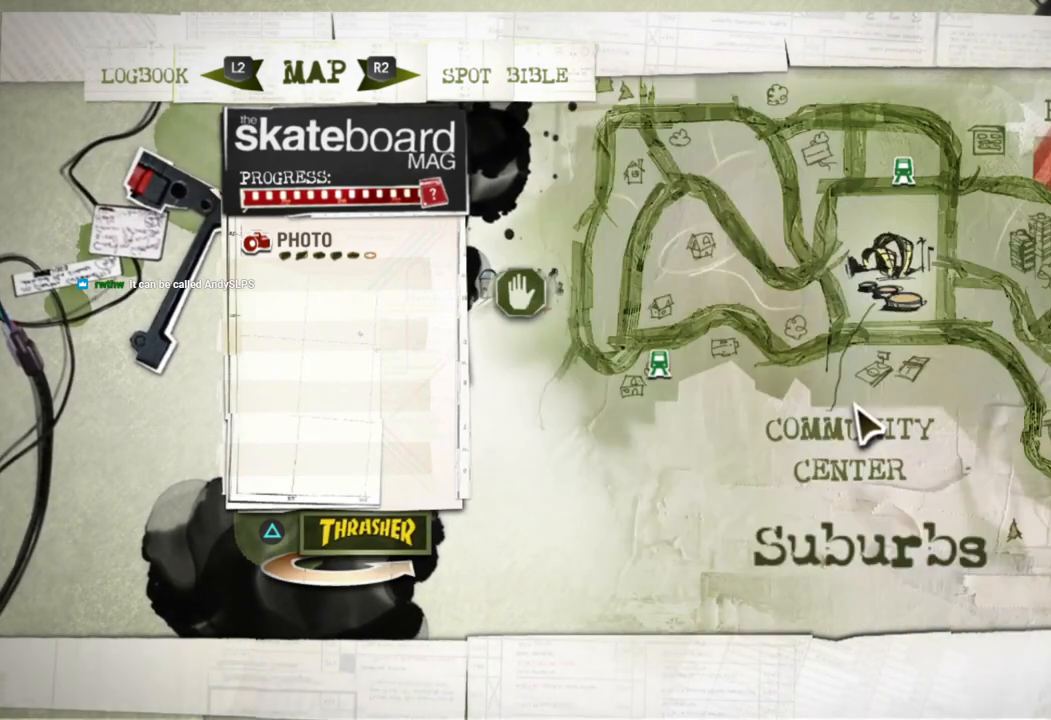
{"buttons": [], "left_stick": "up", "right_stick": "center", "events": [[217, "left_stick", "up"]]}
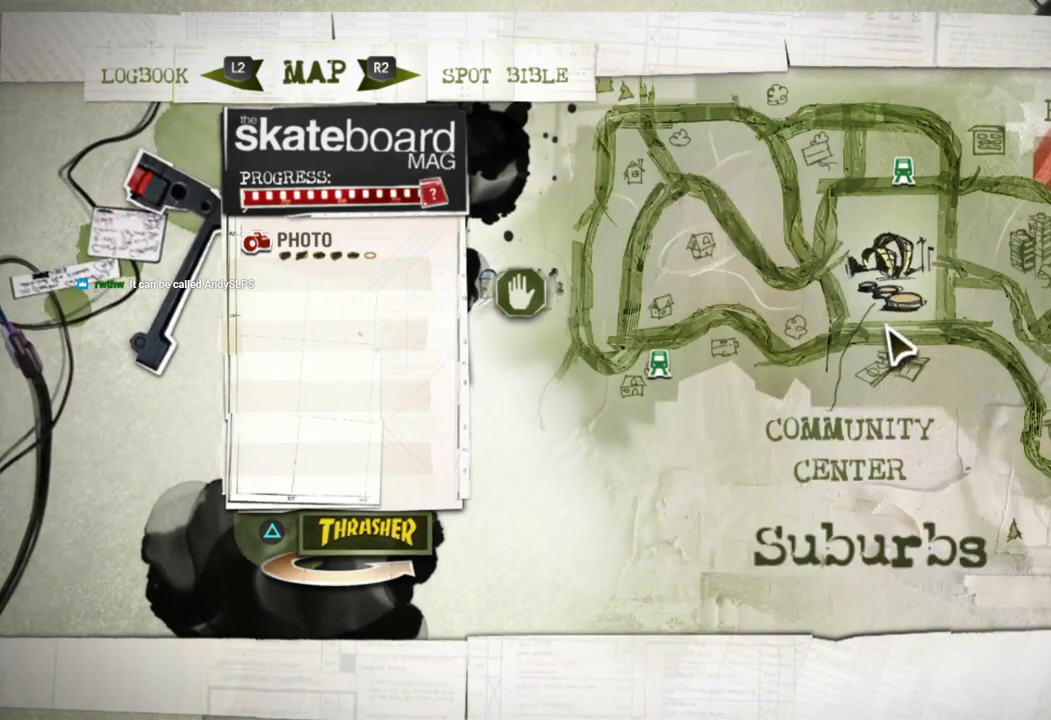
{"buttons": [], "left_stick": "up", "right_stick": "center", "events": []}
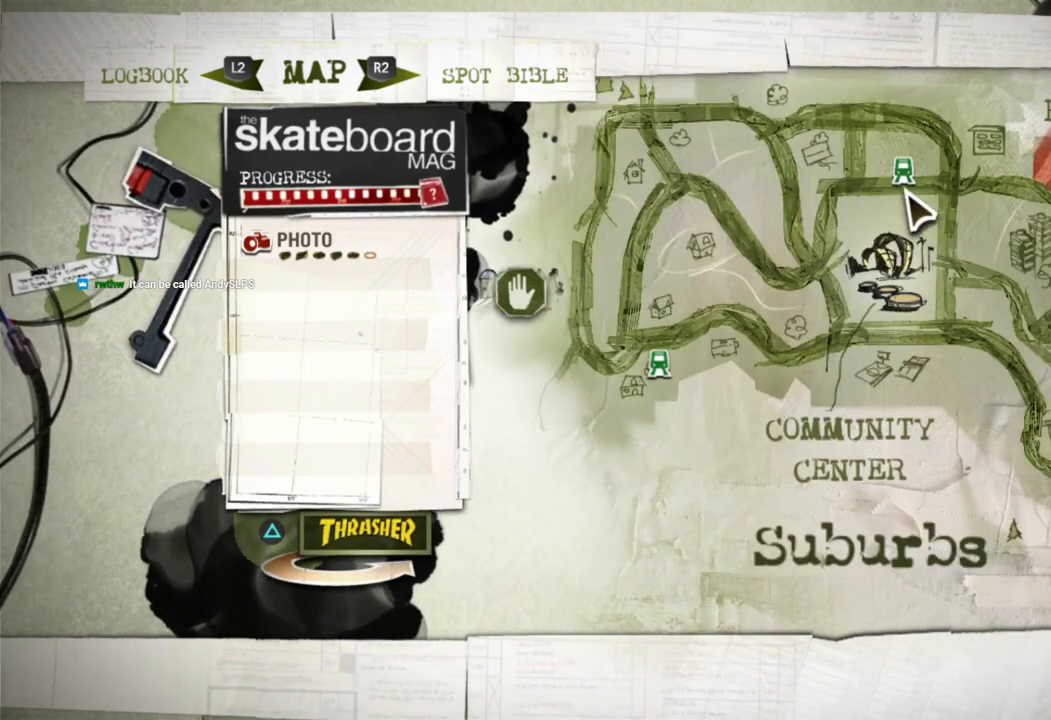
{"buttons": [], "left_stick": "center", "right_stick": "center", "events": [[83, "left_stick", "center"]]}
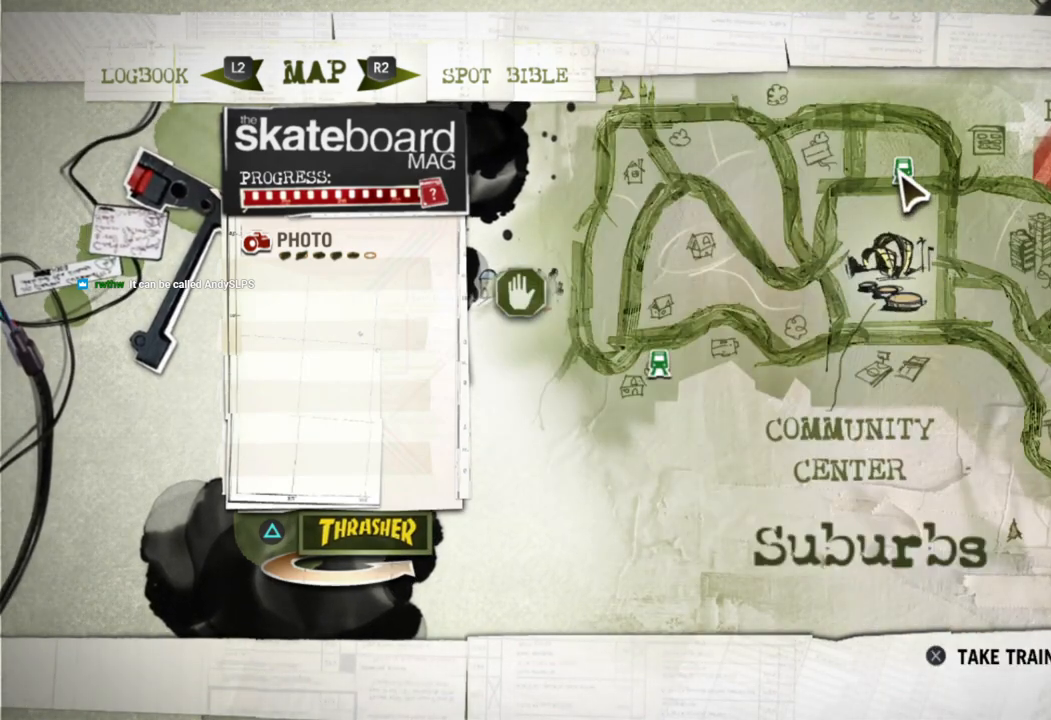
{"buttons": [], "left_stick": "center", "right_stick": "center", "events": []}
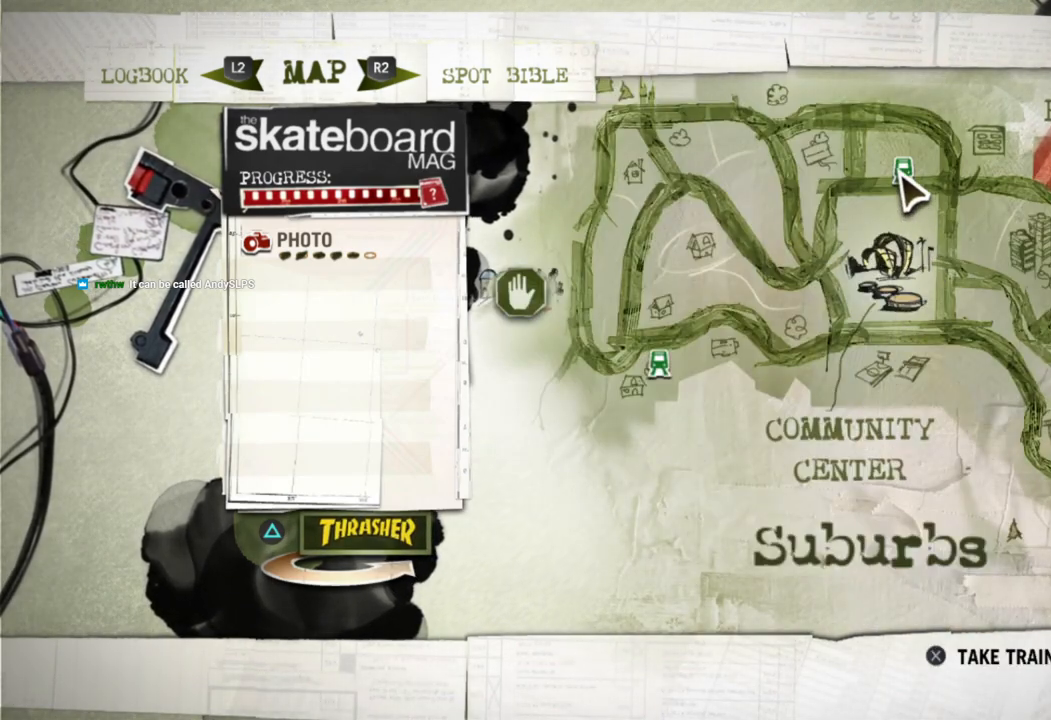
{"buttons": [], "left_stick": "center", "right_stick": "center", "events": []}
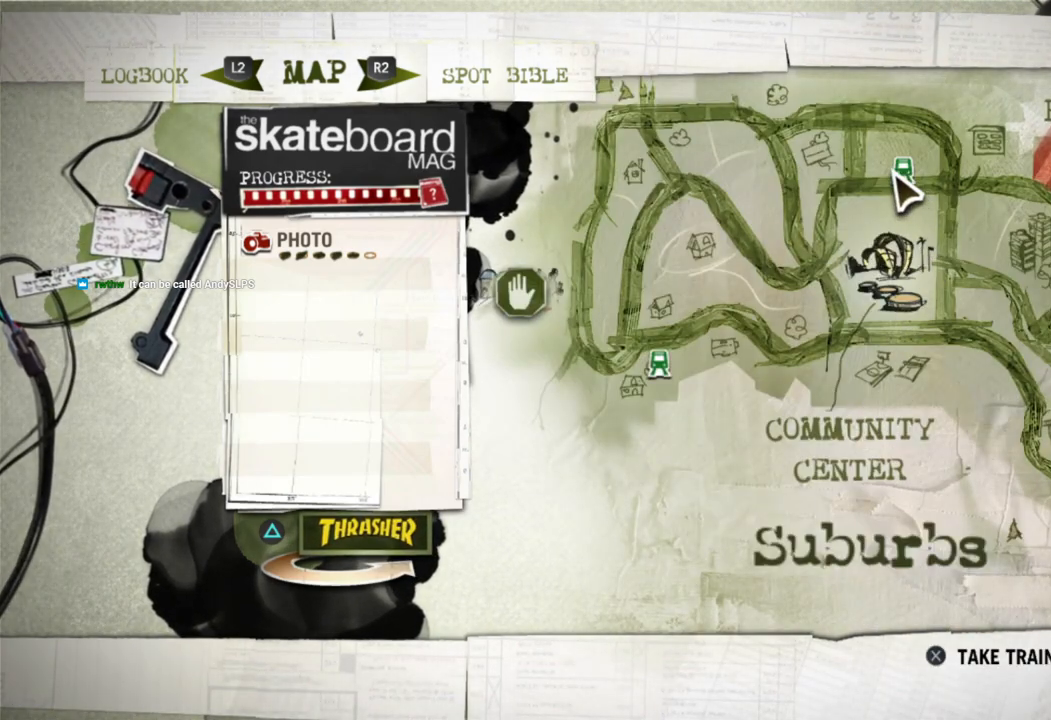
{"buttons": [], "left_stick": "center", "right_stick": "center", "events": []}
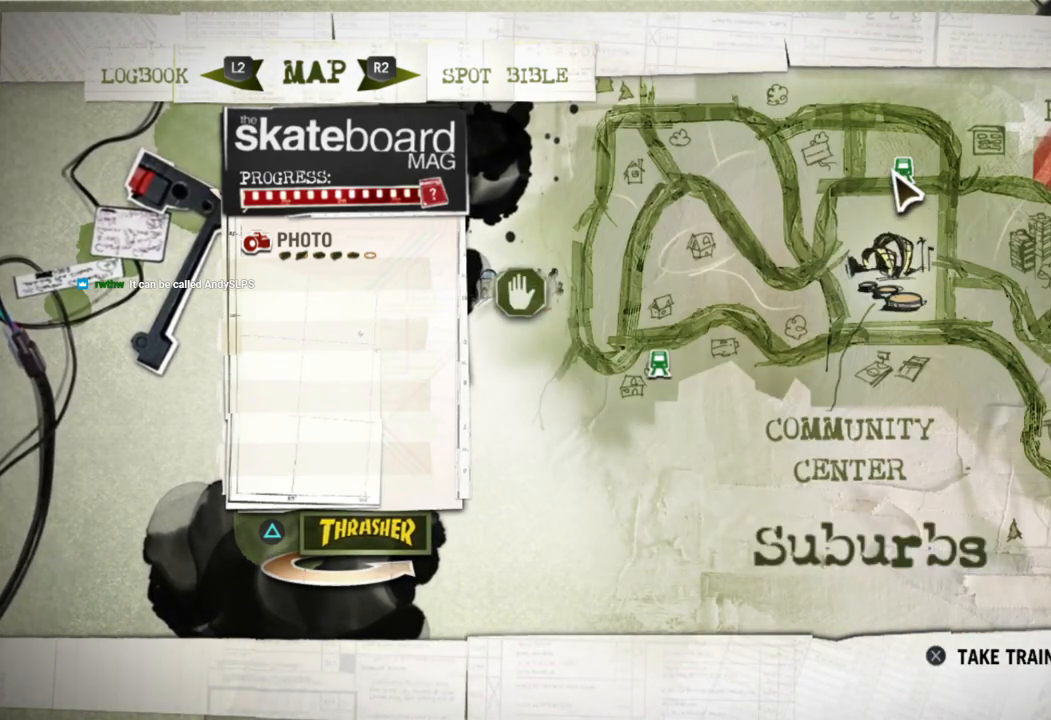
{"buttons": [], "left_stick": "center", "right_stick": "center", "events": []}
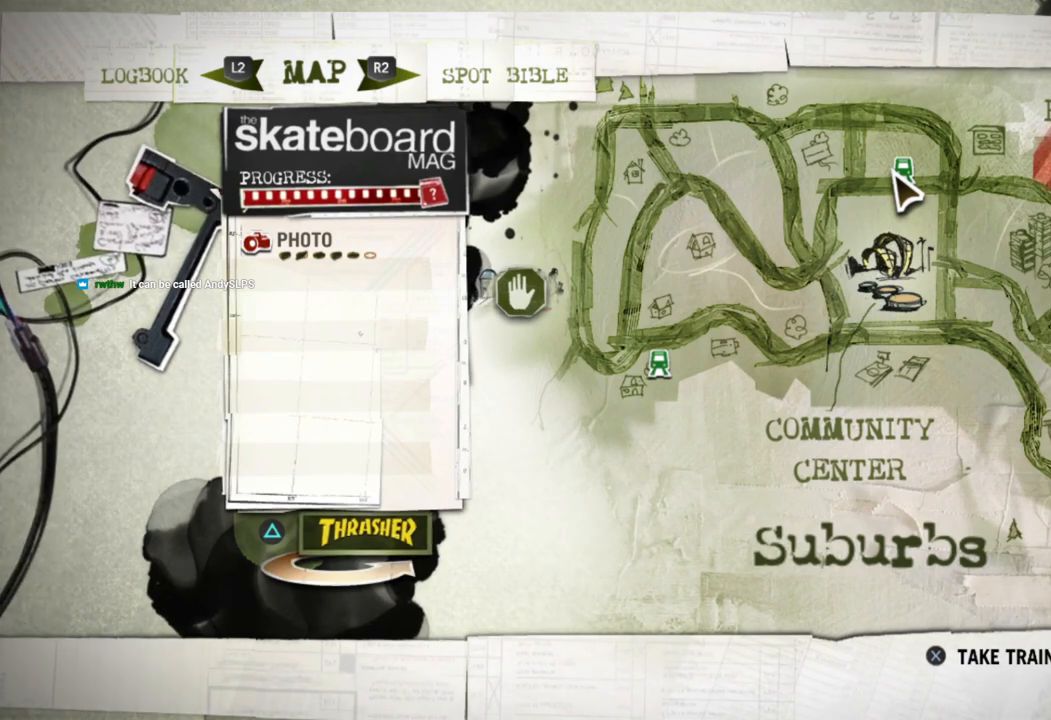
{"buttons": [], "left_stick": "center", "right_stick": "center", "events": []}
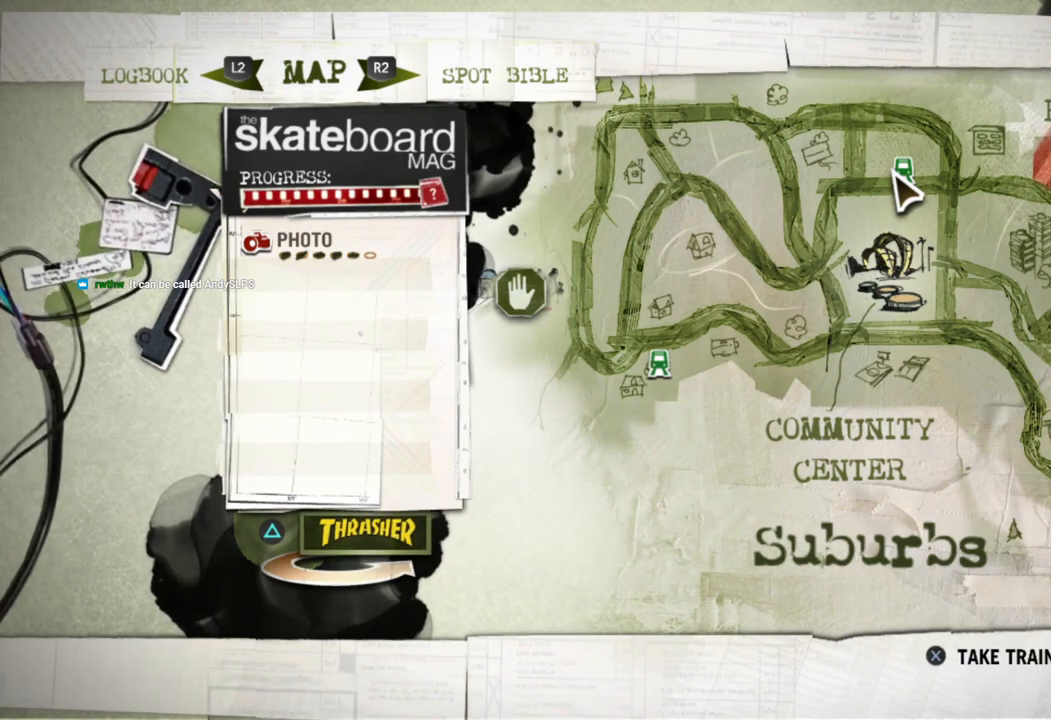
{"buttons": [], "left_stick": "center", "right_stick": "center", "events": []}
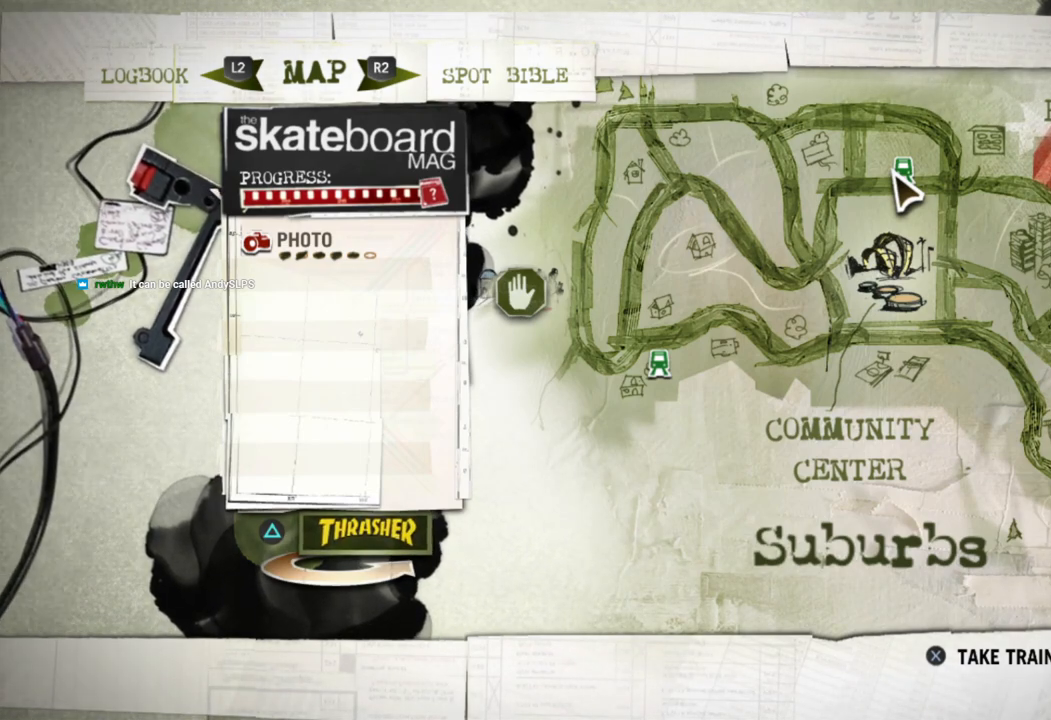
{"buttons": [], "left_stick": "center", "right_stick": "center", "events": []}
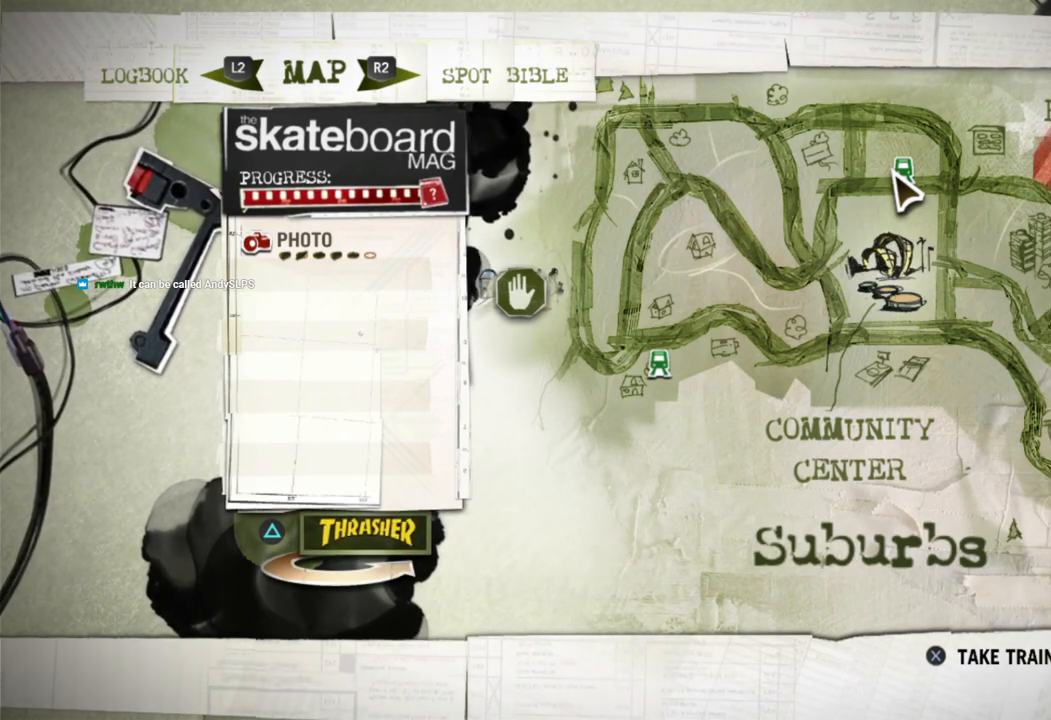
{"buttons": [], "left_stick": "right", "right_stick": "center", "events": [[400, "left_stick", "right"]]}
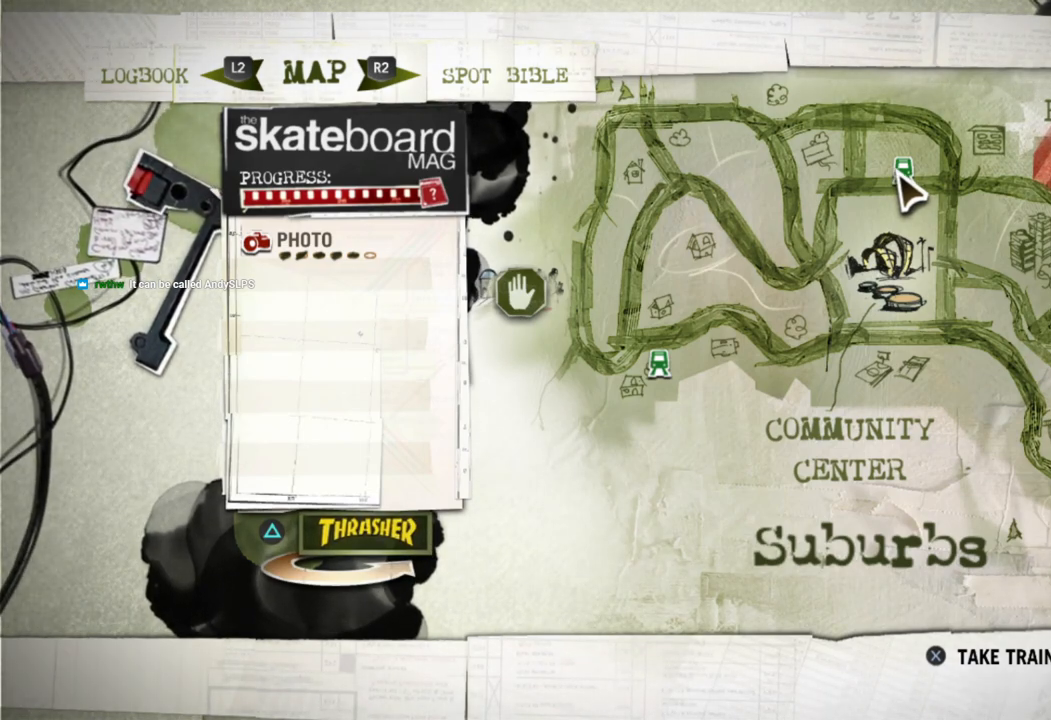
{"buttons": [], "left_stick": "center", "right_stick": "center", "events": [[217, "left_stick", "center"]]}
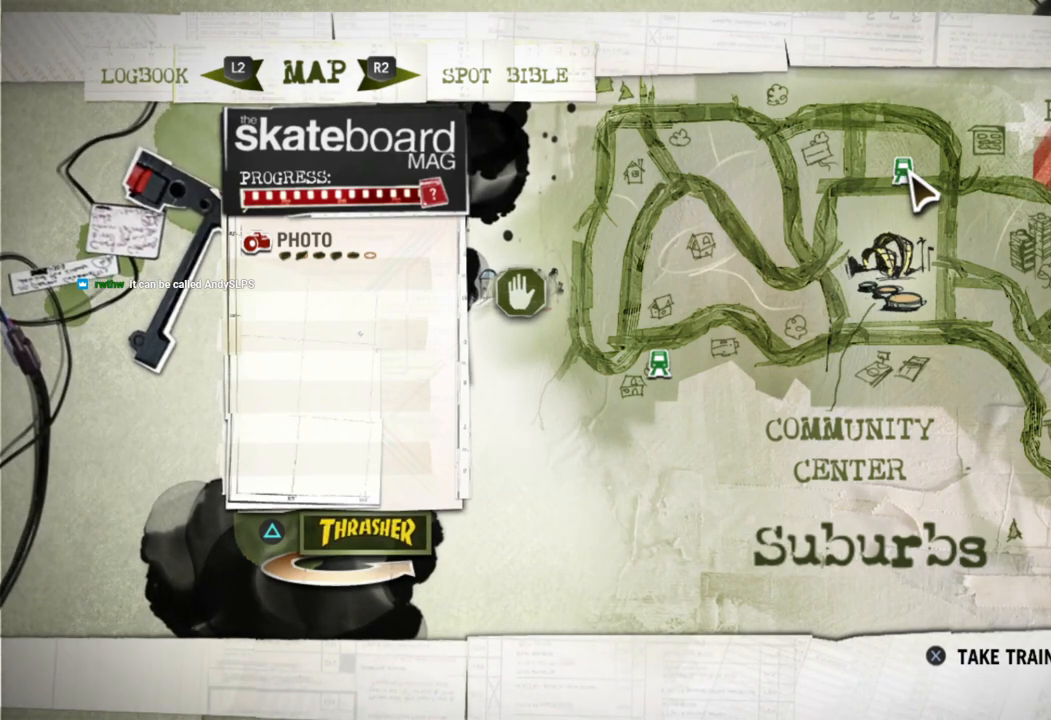
{"buttons": [], "left_stick": "center", "right_stick": "center", "events": [[33, "left_stick", "left"], [100, "left_stick", "center"]]}
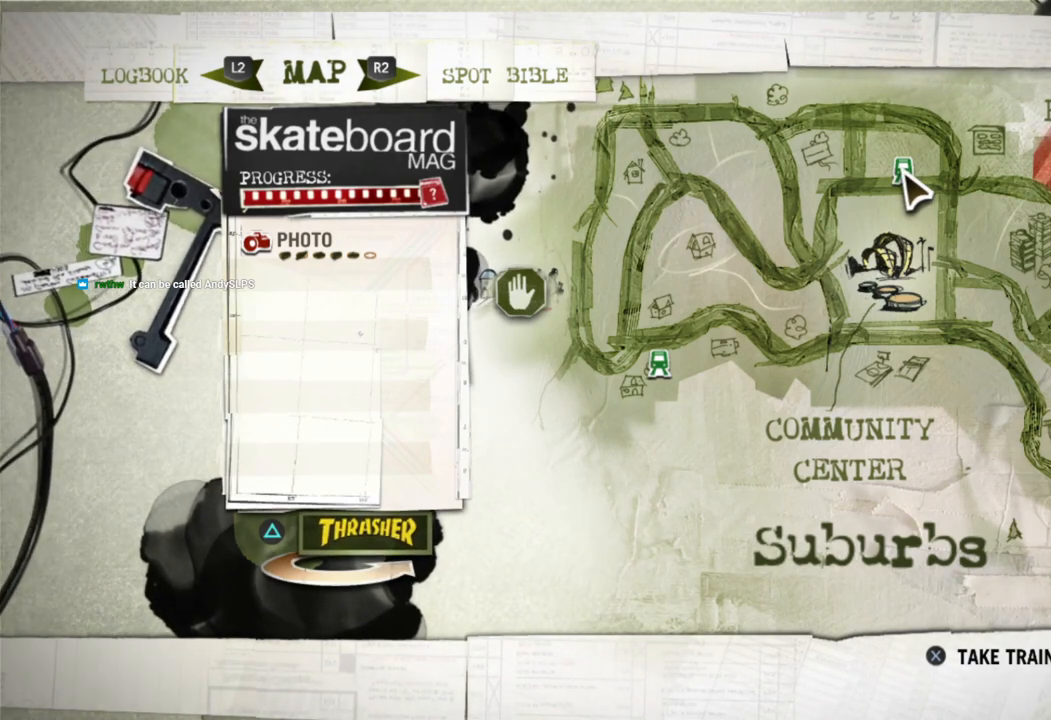
{"buttons": [], "left_stick": "center", "right_stick": "center", "events": []}
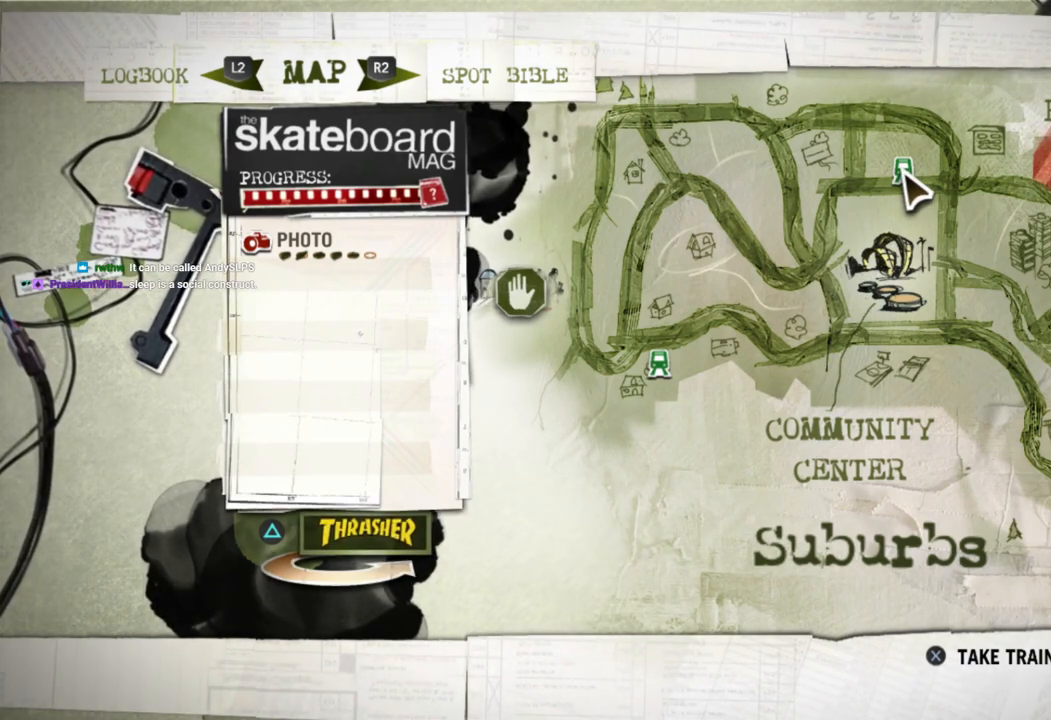
{"buttons": [], "left_stick": "center", "right_stick": "center", "events": [[117, "CROSS", "down"], [233, "CROSS", "up"]]}
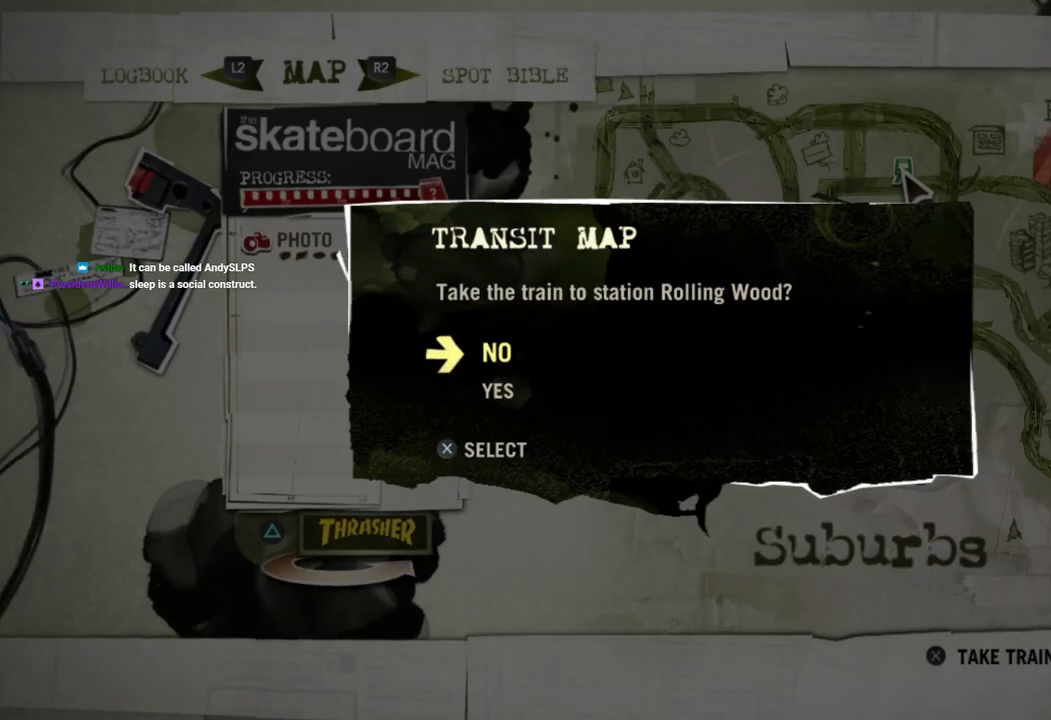
{"buttons": [], "left_stick": "down-left", "right_stick": "center", "events": [[417, "left_stick", "down-left"]]}
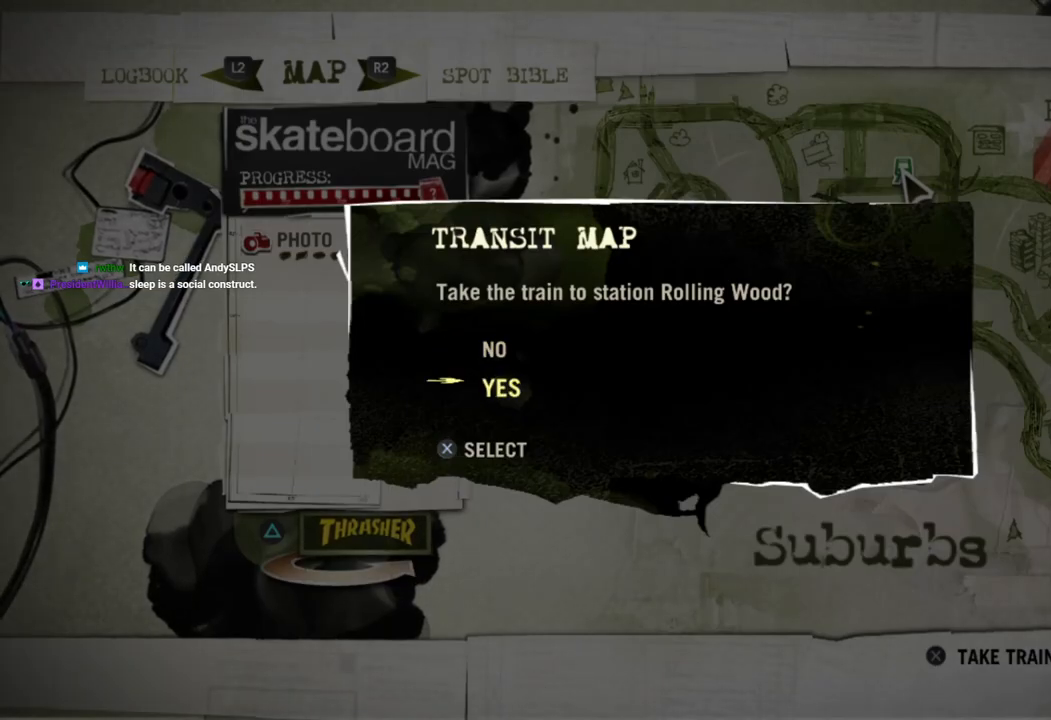
{"buttons": [], "left_stick": "center", "right_stick": "center", "events": [[50, "left_stick", "center"], [367, "CROSS", "down"], [483, "CROSS", "up"]]}